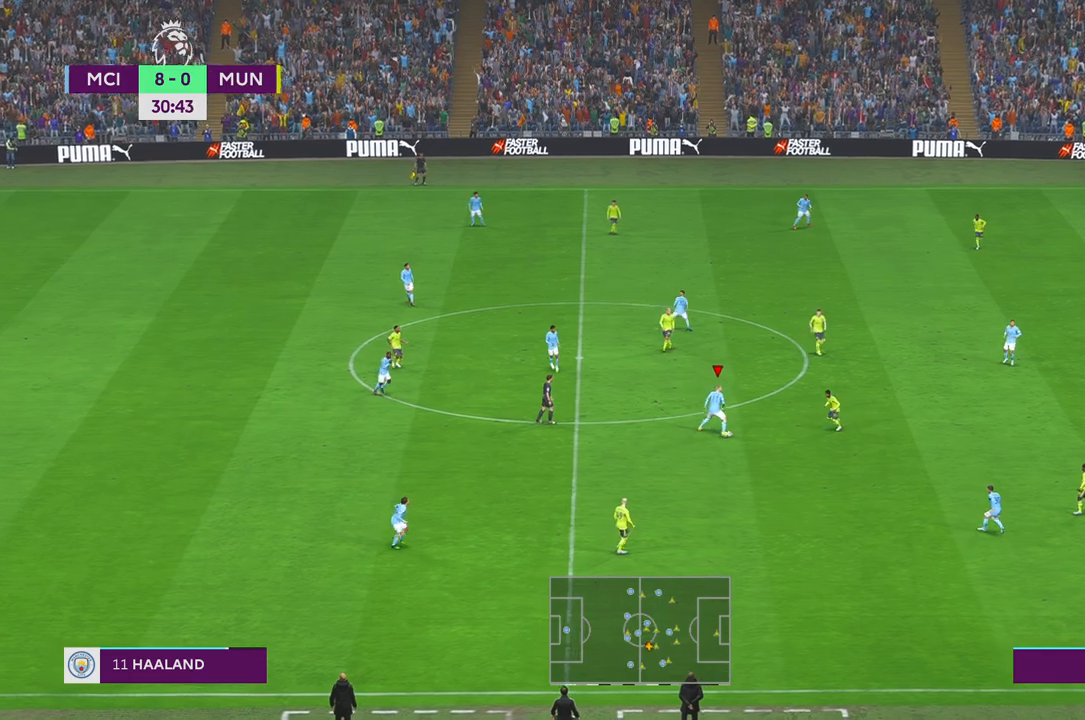
Gameplay with a controller (Xbox layout); each line is a JSON object with the inputs held at the frame after it. "events" lists button and stick changes between this image and that frame as [ms after this image, input, new state], when the widget could be followed in between. Not read: L3 R3.
{"buttons": ["R2"], "left_stick": "down", "right_stick": "center", "events": [[117, "left_stick", "down"]]}
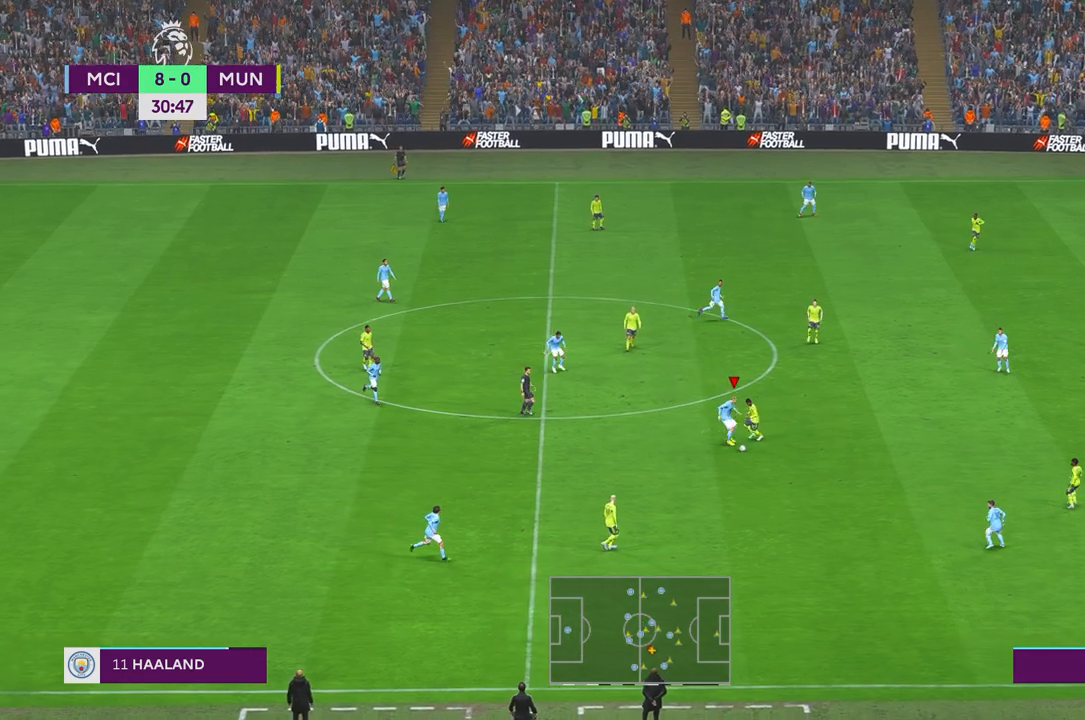
{"buttons": ["R2"], "left_stick": "down", "right_stick": "center", "events": []}
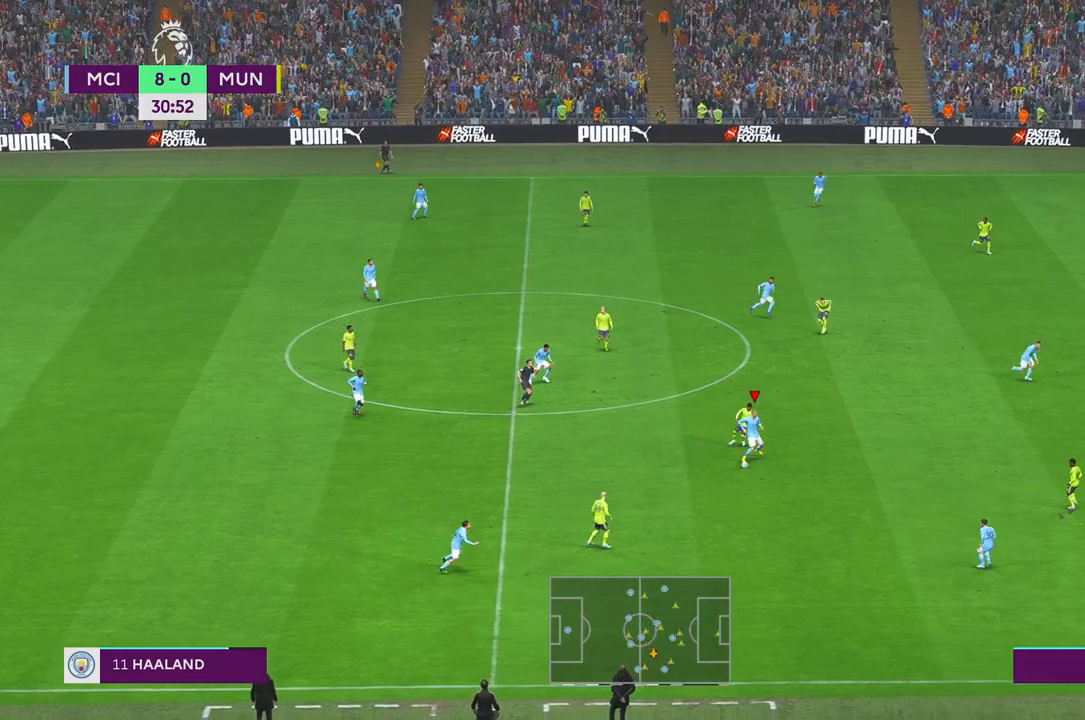
{"buttons": ["R2"], "left_stick": "down-right", "right_stick": "center", "events": [[50, "left_stick", "down-right"], [167, "A", "down"], [333, "A", "up"]]}
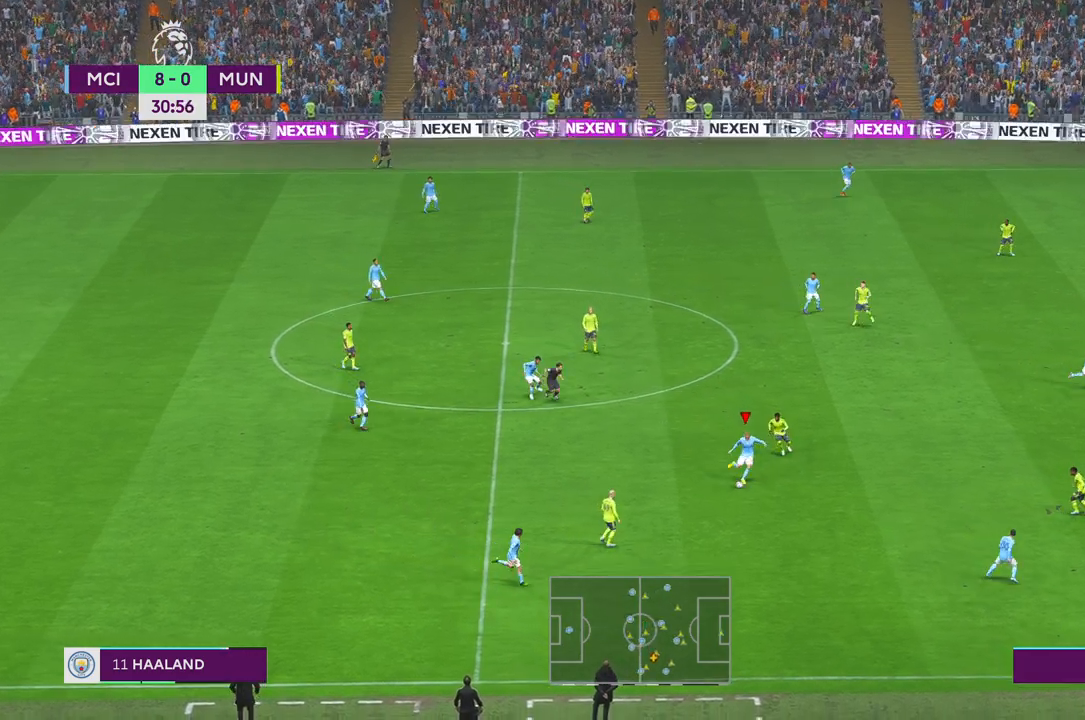
{"buttons": ["R2"], "left_stick": "down-right", "right_stick": "center", "events": []}
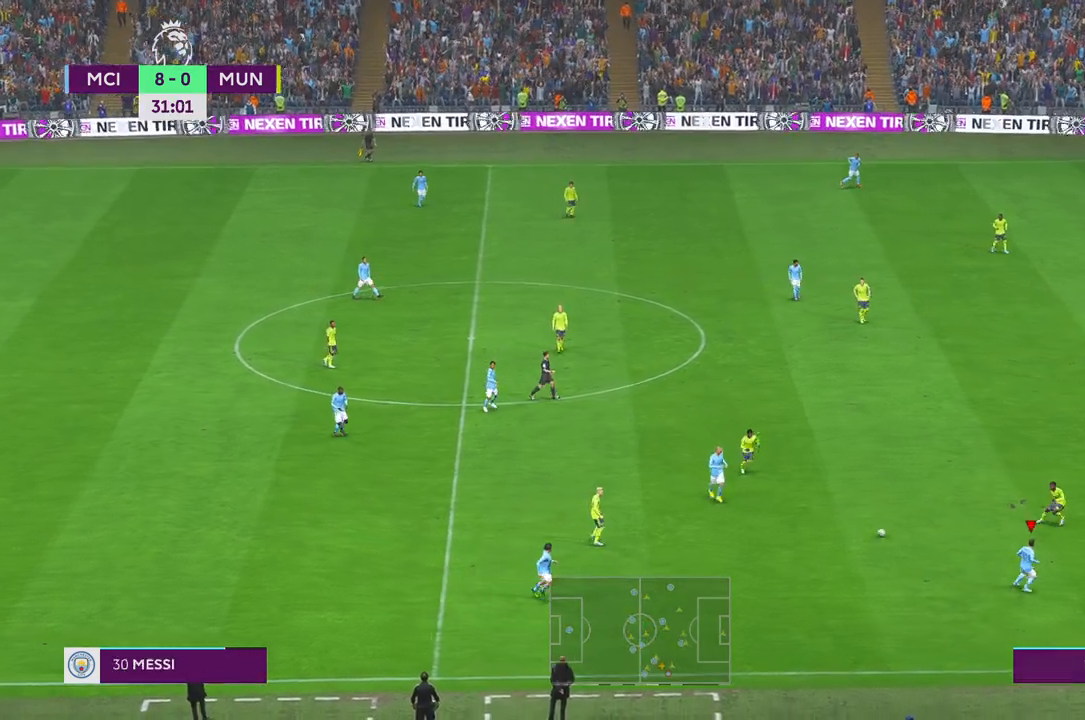
{"buttons": ["R2"], "left_stick": "right", "right_stick": "center", "events": [[217, "left_stick", "right"]]}
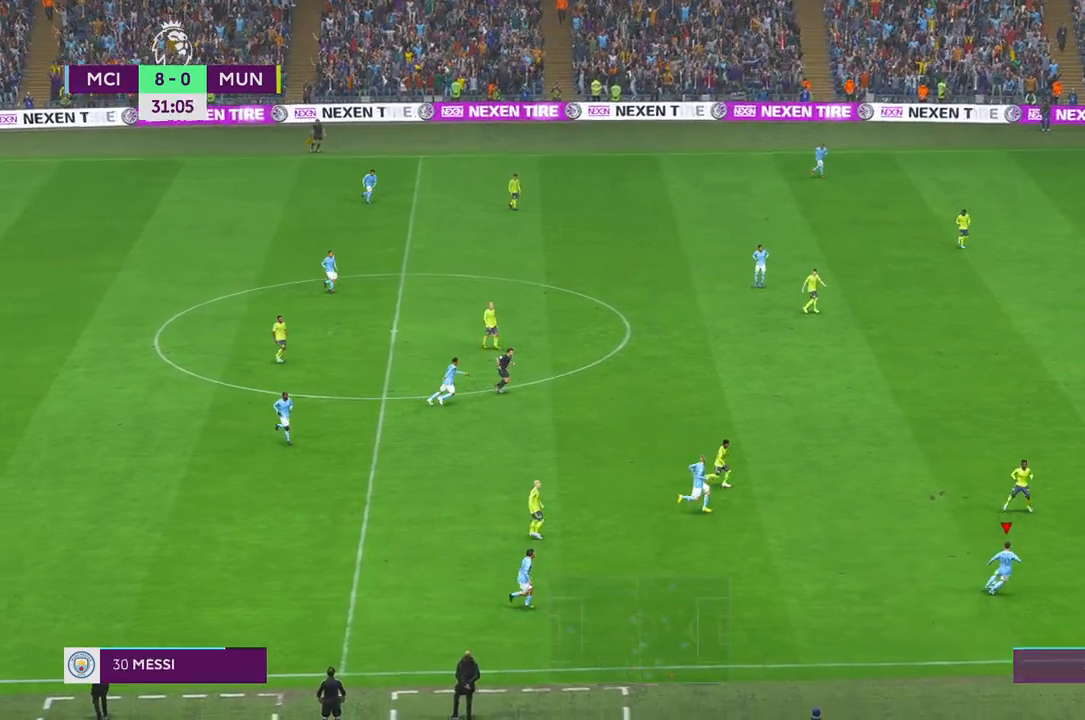
{"buttons": ["R2"], "left_stick": "right", "right_stick": "center", "events": []}
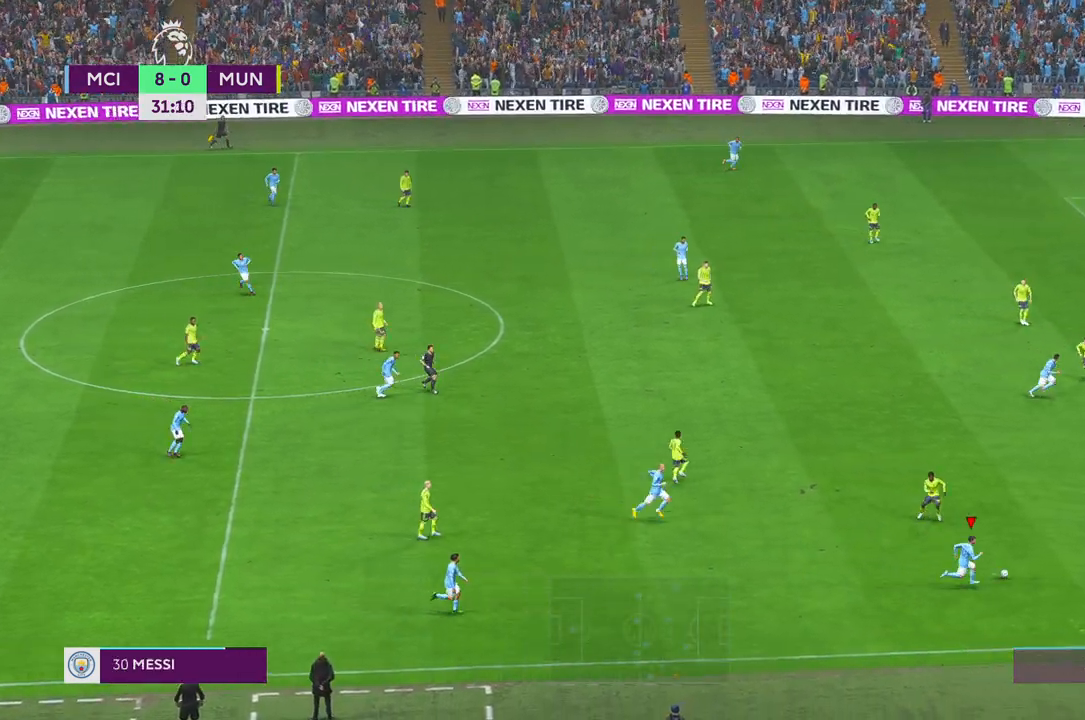
{"buttons": ["R2"], "left_stick": "right", "right_stick": "center", "events": []}
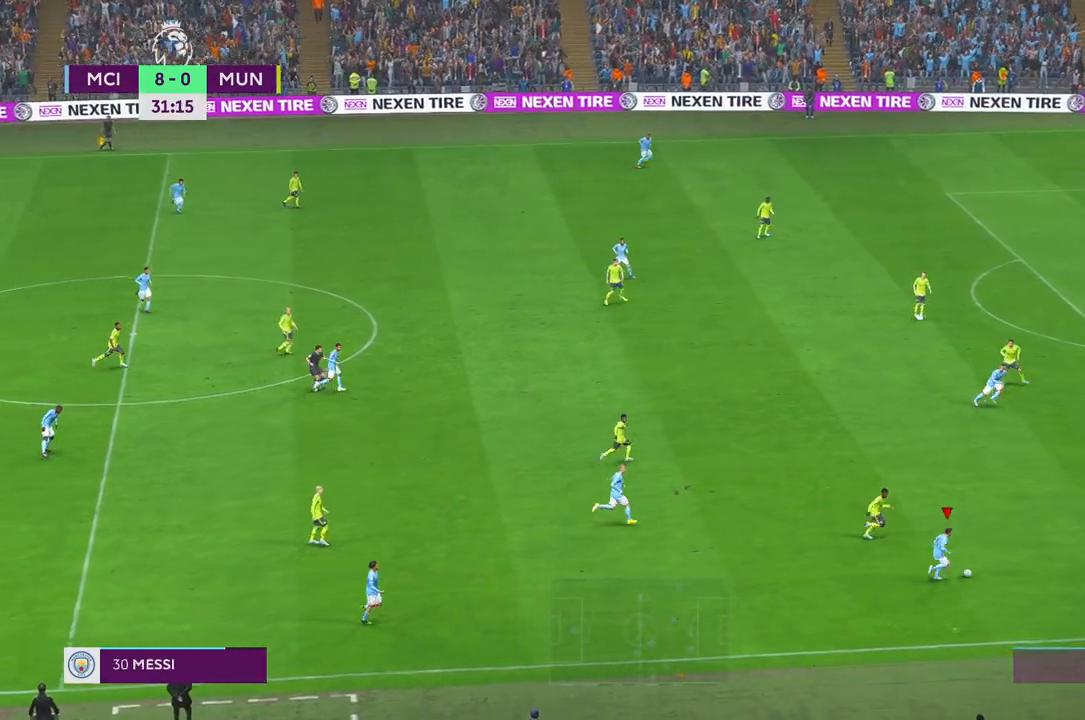
{"buttons": ["R2"], "left_stick": "right", "right_stick": "center", "events": []}
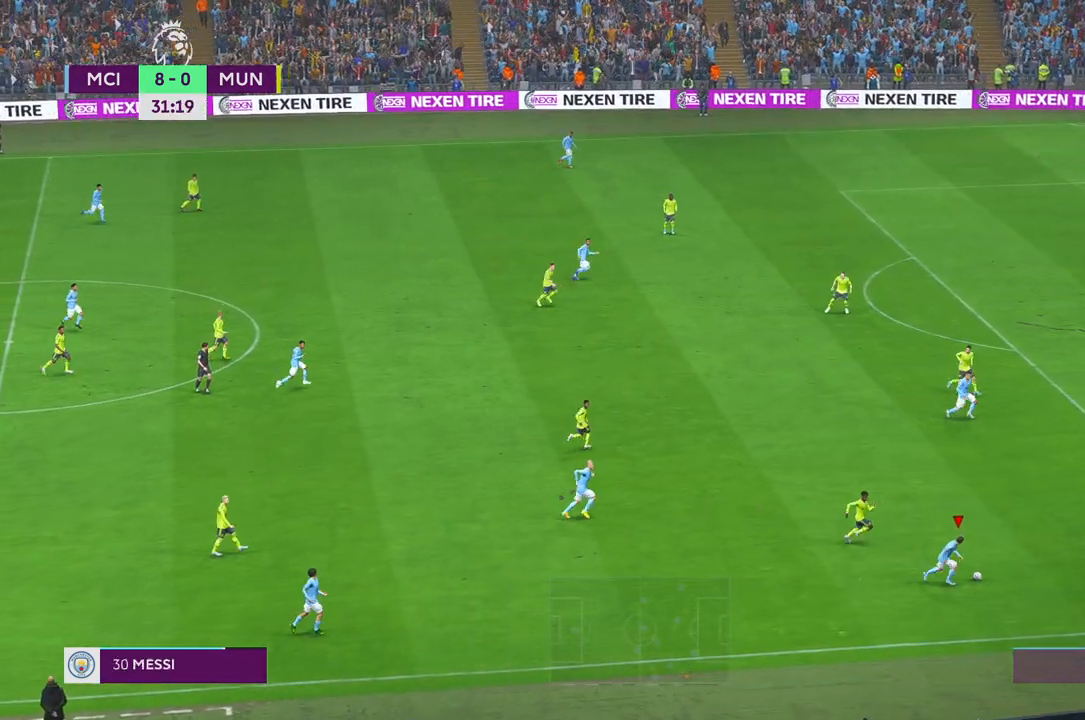
{"buttons": ["R2"], "left_stick": "up-right", "right_stick": "center", "events": [[200, "left_stick", "up-right"], [250, "L1", "down"], [300, "L1", "up"]]}
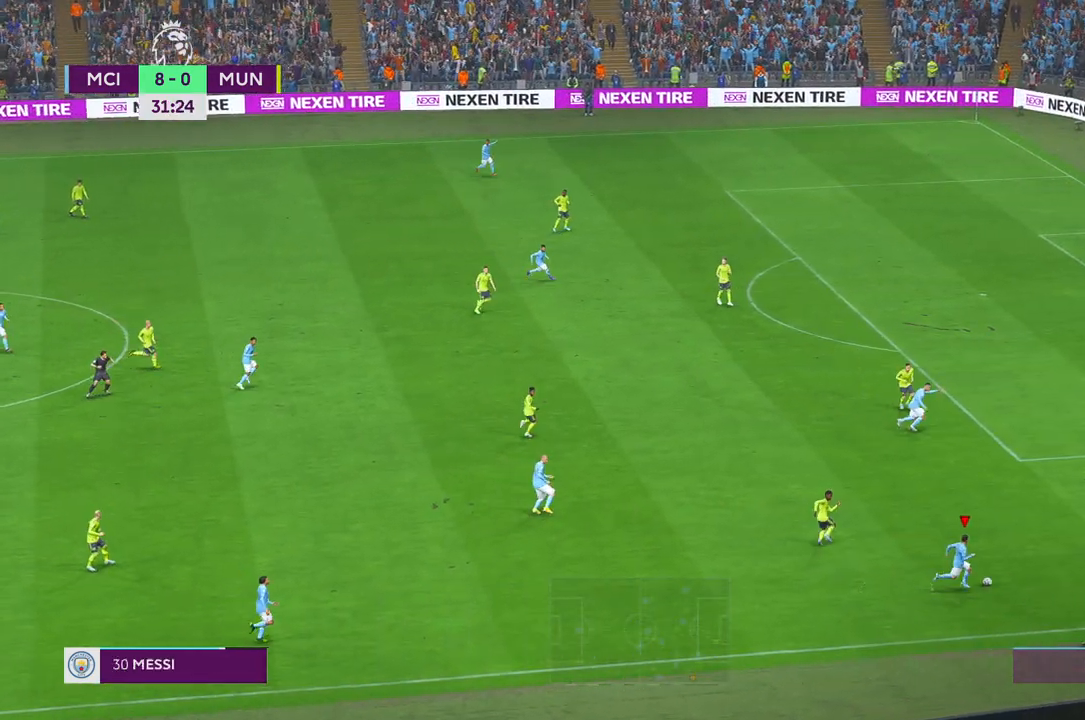
{"buttons": ["R2"], "left_stick": "up-right", "right_stick": "center", "events": []}
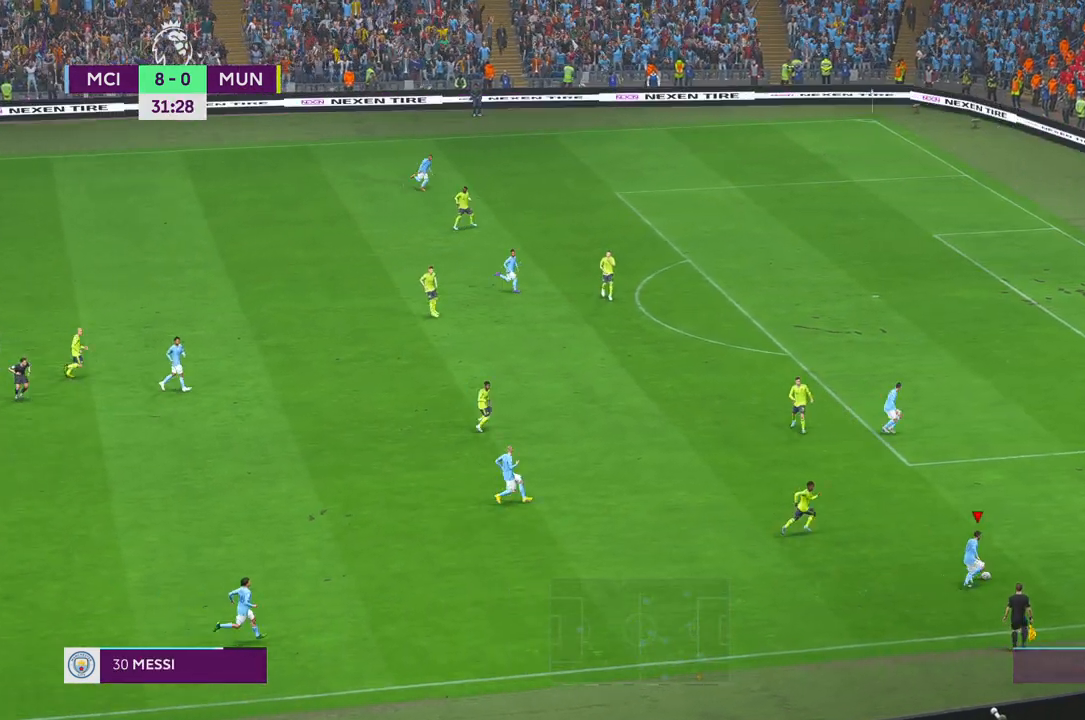
{"buttons": ["R2"], "left_stick": "up-right", "right_stick": "center", "events": []}
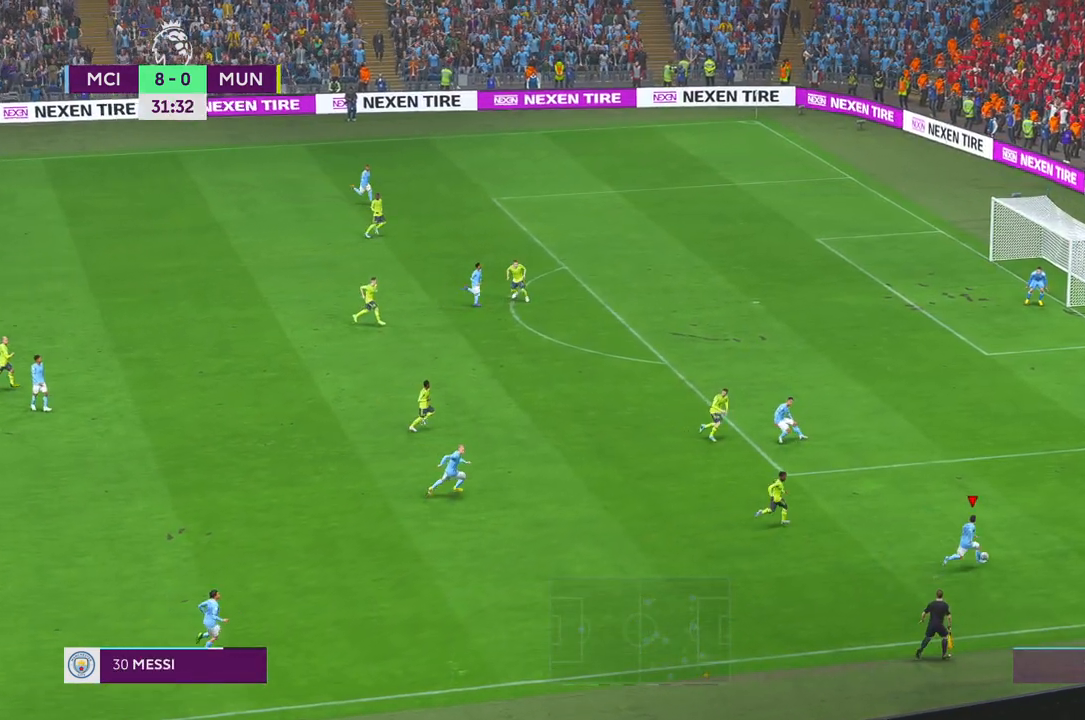
{"buttons": ["X", "R2"], "left_stick": "up", "right_stick": "center", "events": [[167, "X", "down"], [167, "left_stick", "up"], [367, "X", "up"], [433, "X", "down"]]}
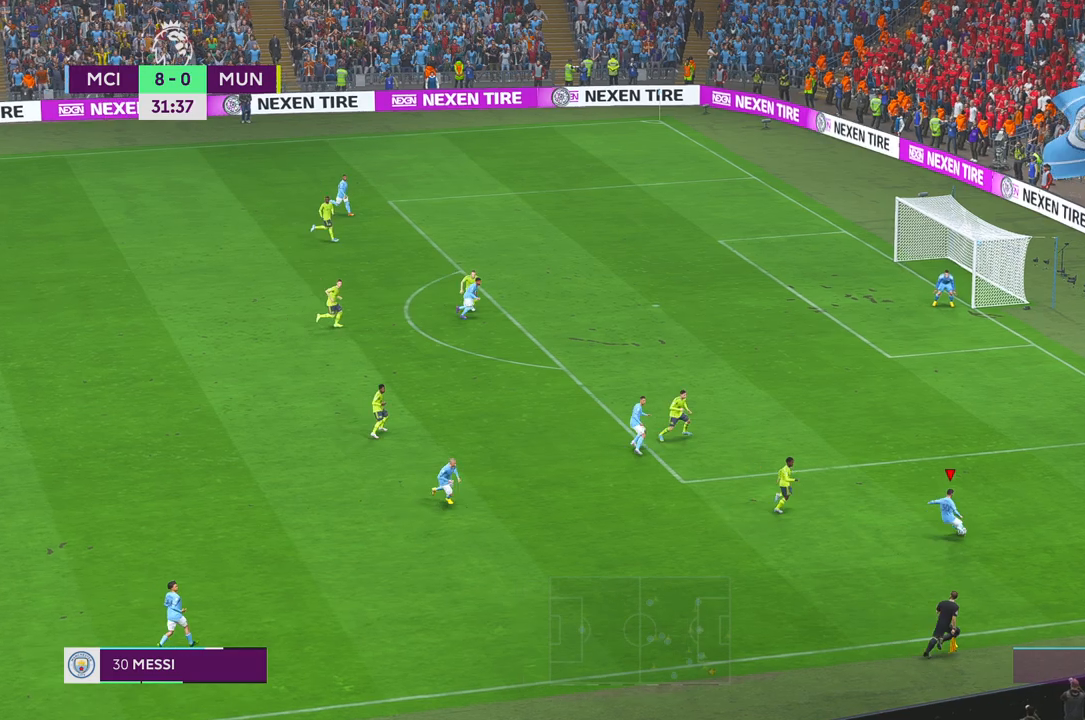
{"buttons": ["R2"], "left_stick": "up", "right_stick": "center", "events": [[67, "X", "up"]]}
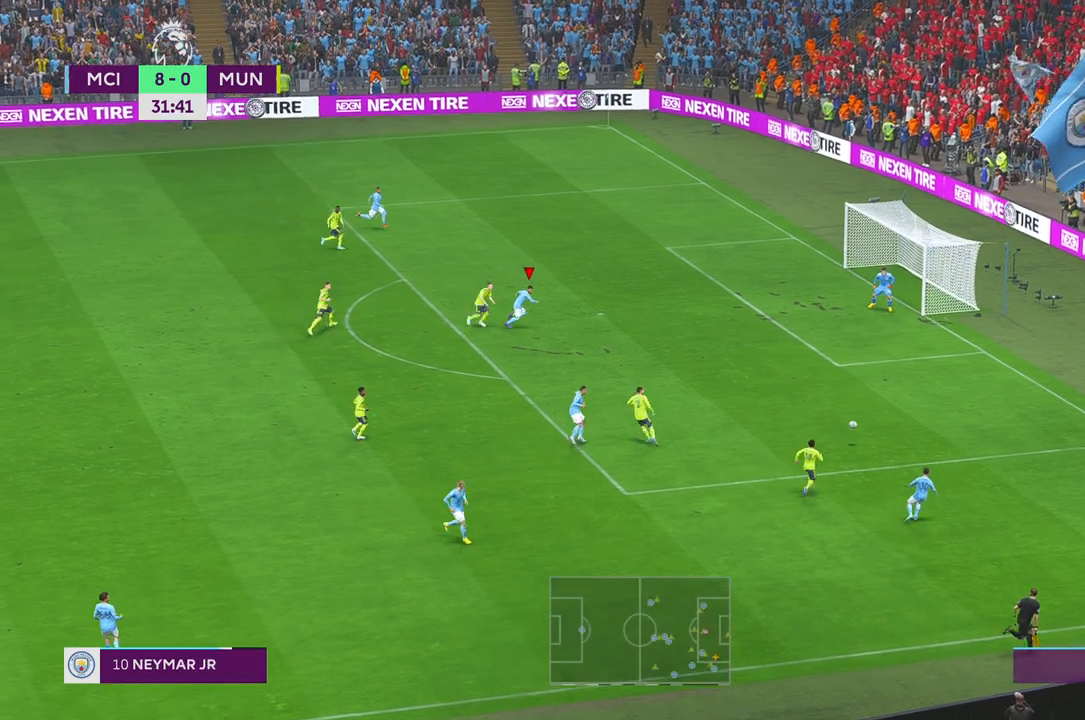
{"buttons": [], "left_stick": "right", "right_stick": "center", "events": [[17, "left_stick", "up-right"], [317, "R2", "up"], [433, "left_stick", "right"]]}
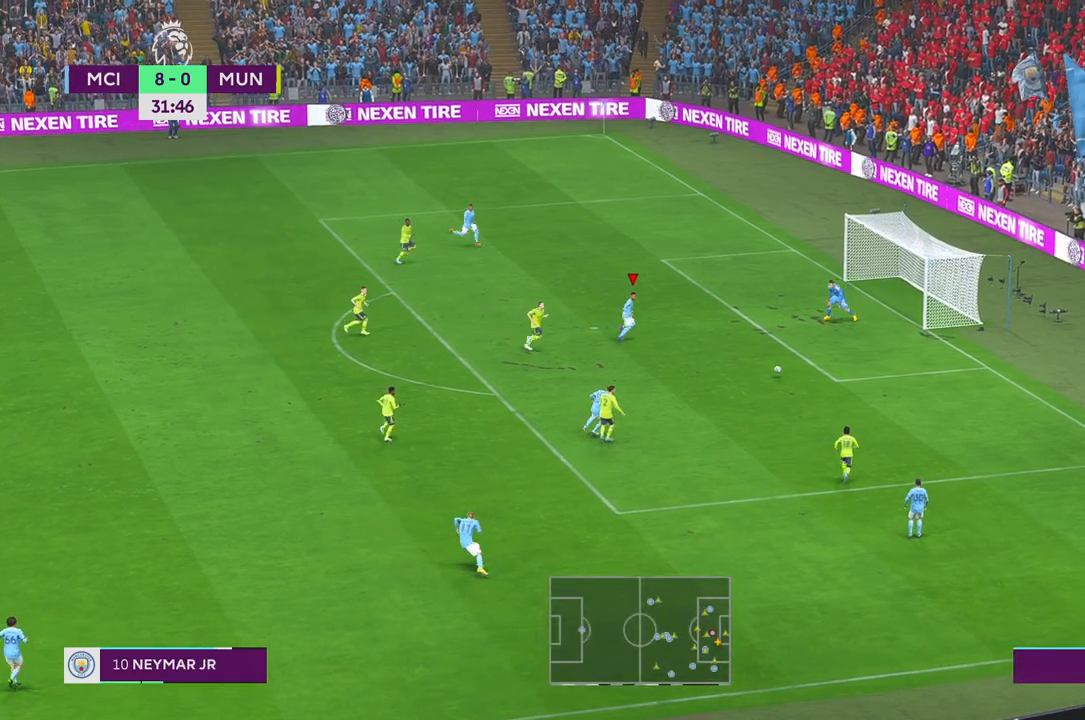
{"buttons": [], "left_stick": "right", "right_stick": "center", "events": []}
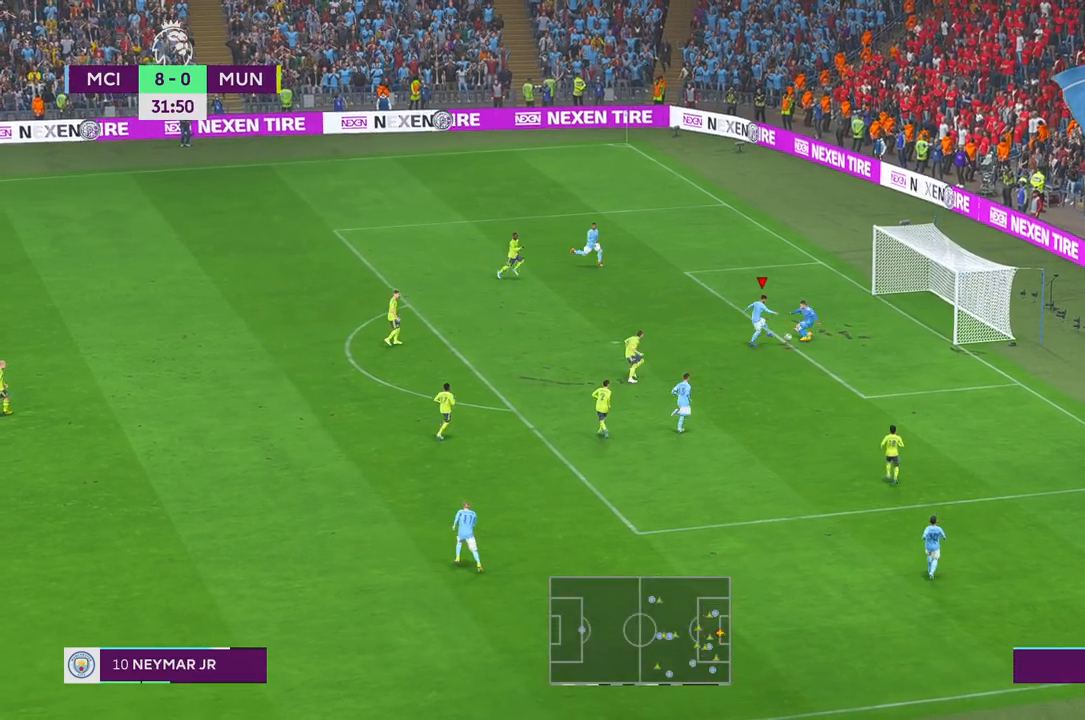
{"buttons": [], "left_stick": "down-right", "right_stick": "center", "events": [[17, "left_stick", "down-right"]]}
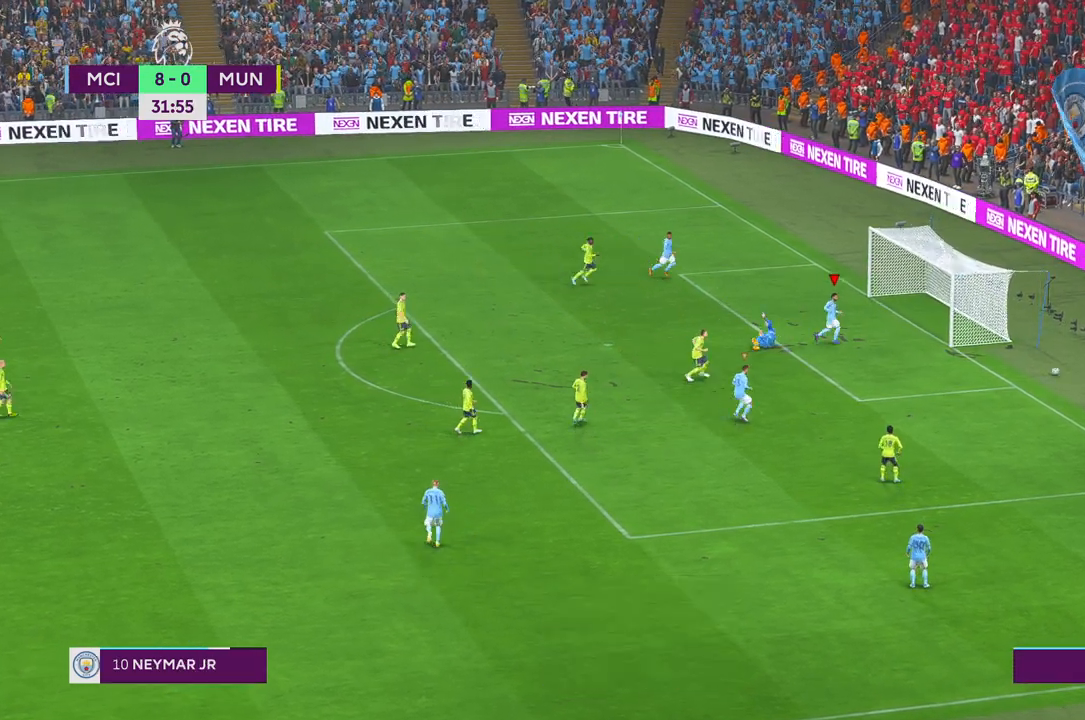
{"buttons": [], "left_stick": "down-right", "right_stick": "center", "events": []}
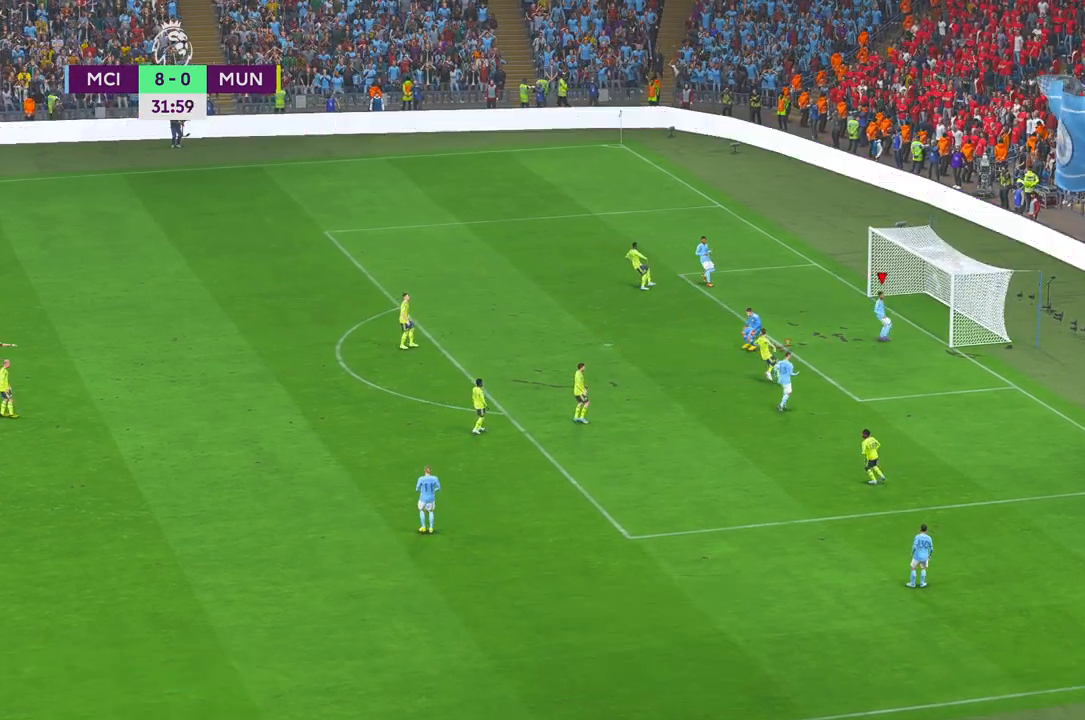
{"buttons": ["L1"], "left_stick": "center", "right_stick": "center", "events": [[250, "left_stick", "center"], [367, "R1", "down"], [467, "R1", "up"], [483, "L1", "down"]]}